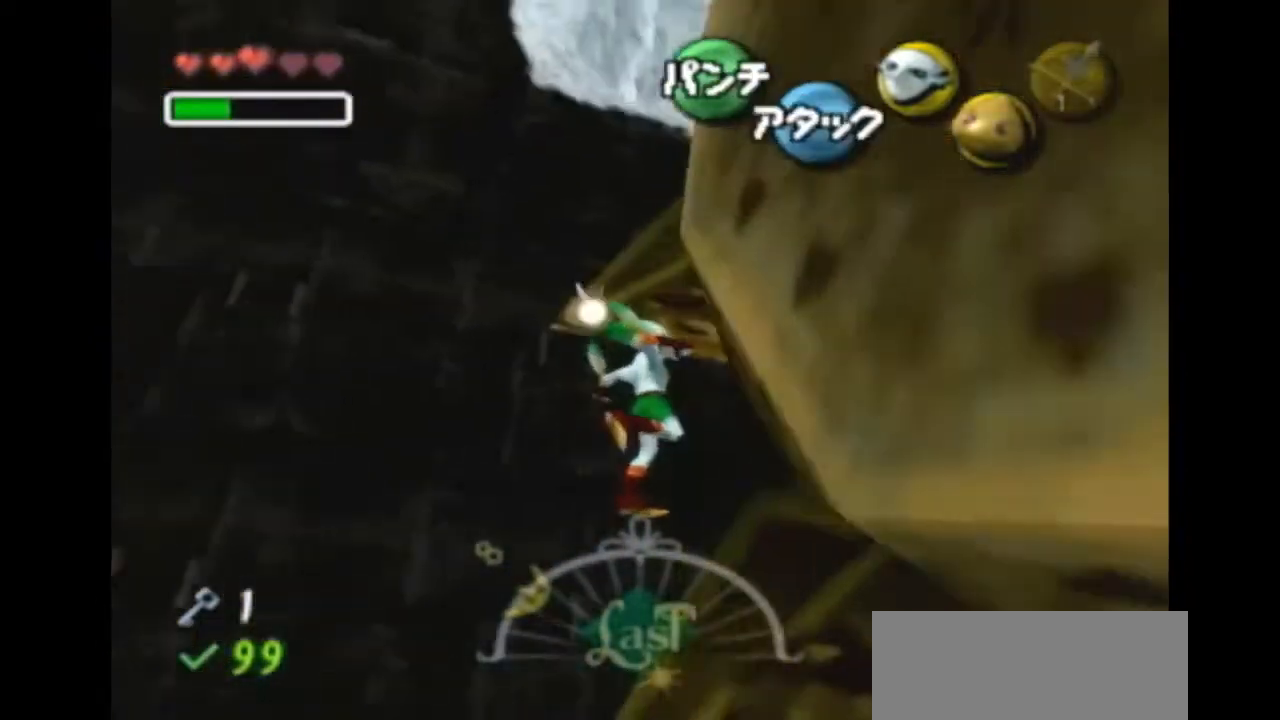
Gameplay with a controller (Nintendo layout); each line is a JSON object with the inputs held at the frame after it. "events" lists button and stick changes between this image and that frame as [ms after this image, input, new state], when the widget could be followed in between. Not read: L3 R3 START.
{"buttons": ["DPAD_UP"], "left_stick": "down-right", "right_stick": "center", "events": [[133, "DPAD_LEFT", "up"], [200, "DPAD_UP", "down"], [400, "left_stick", "right"], [500, "left_stick", "down-right"]]}
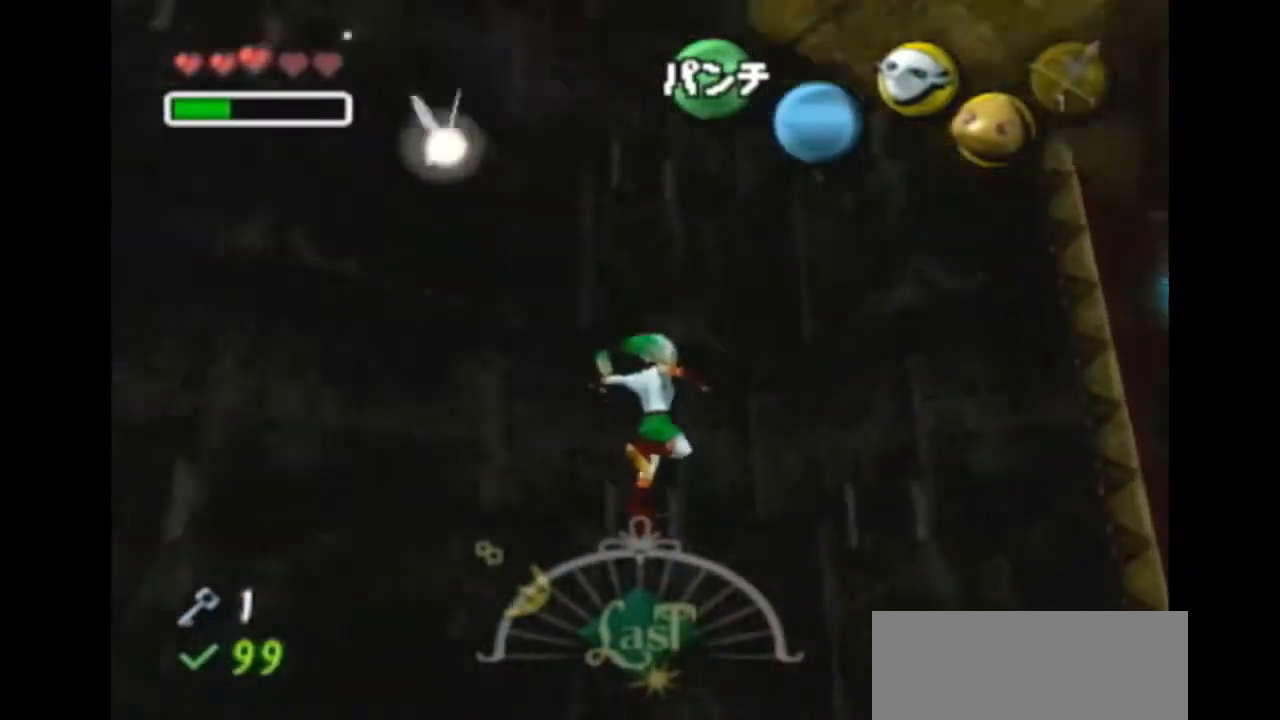
{"buttons": [], "left_stick": "center", "right_stick": "center", "events": [[67, "DPAD_UP", "up"], [233, "left_stick", "center"]]}
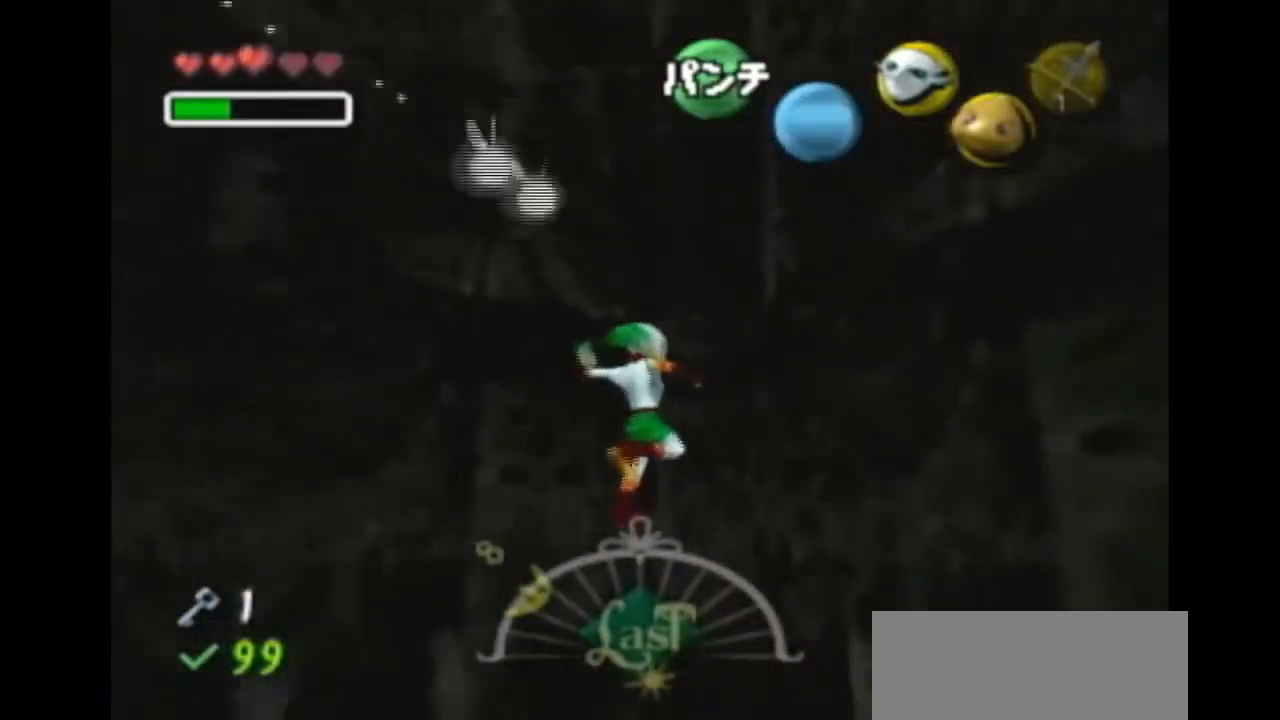
{"buttons": [], "left_stick": "center", "right_stick": "center", "events": []}
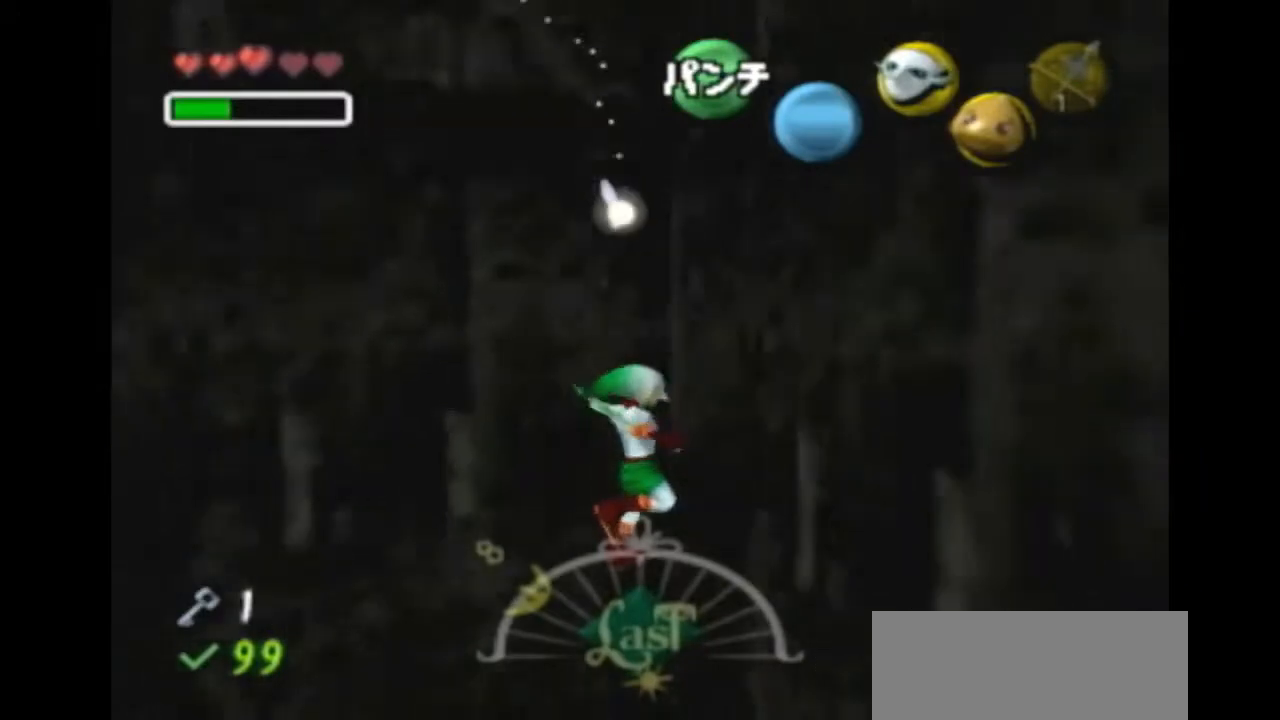
{"buttons": [], "left_stick": "center", "right_stick": "center", "events": []}
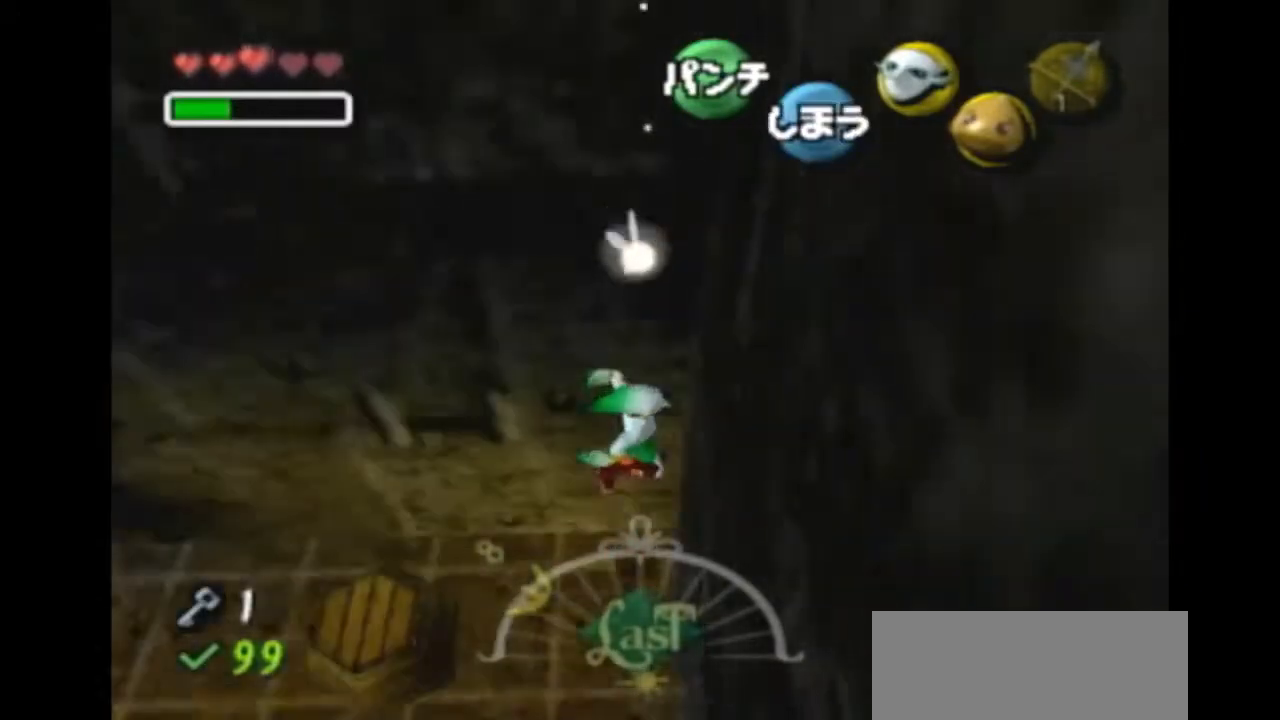
{"buttons": ["L1"], "left_stick": "center", "right_stick": "center", "events": [[100, "left_stick", "down"], [400, "L1", "down"], [400, "left_stick", "center"]]}
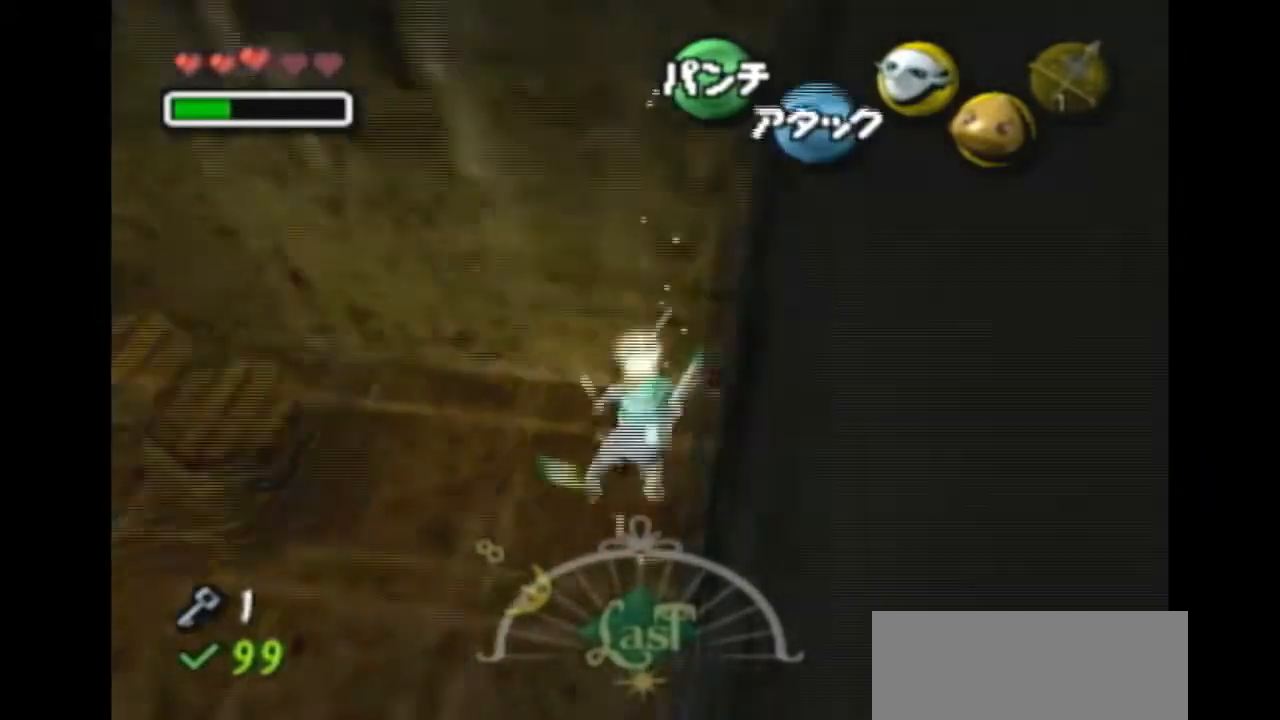
{"buttons": ["DPAD_UP"], "left_stick": "up", "right_stick": "center", "events": [[167, "L1", "up"], [267, "left_stick", "up"], [367, "DPAD_UP", "down"]]}
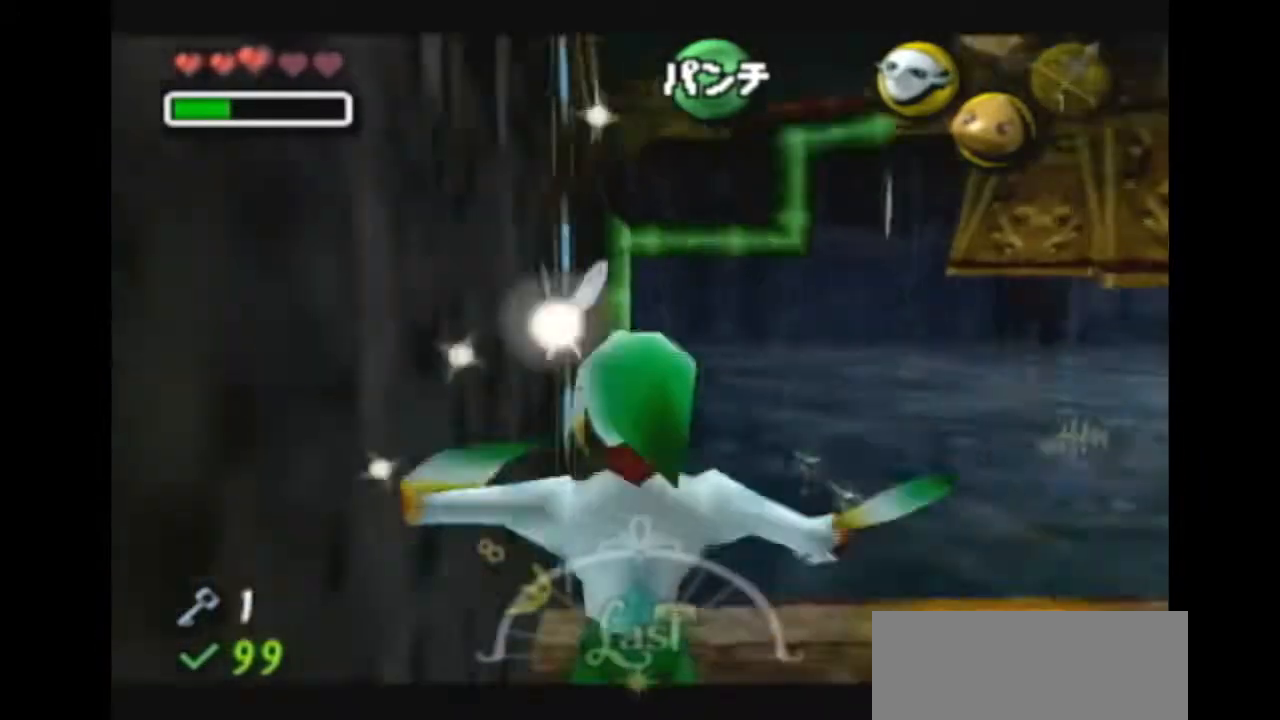
{"buttons": ["DPAD_UP"], "left_stick": "up", "right_stick": "center", "events": []}
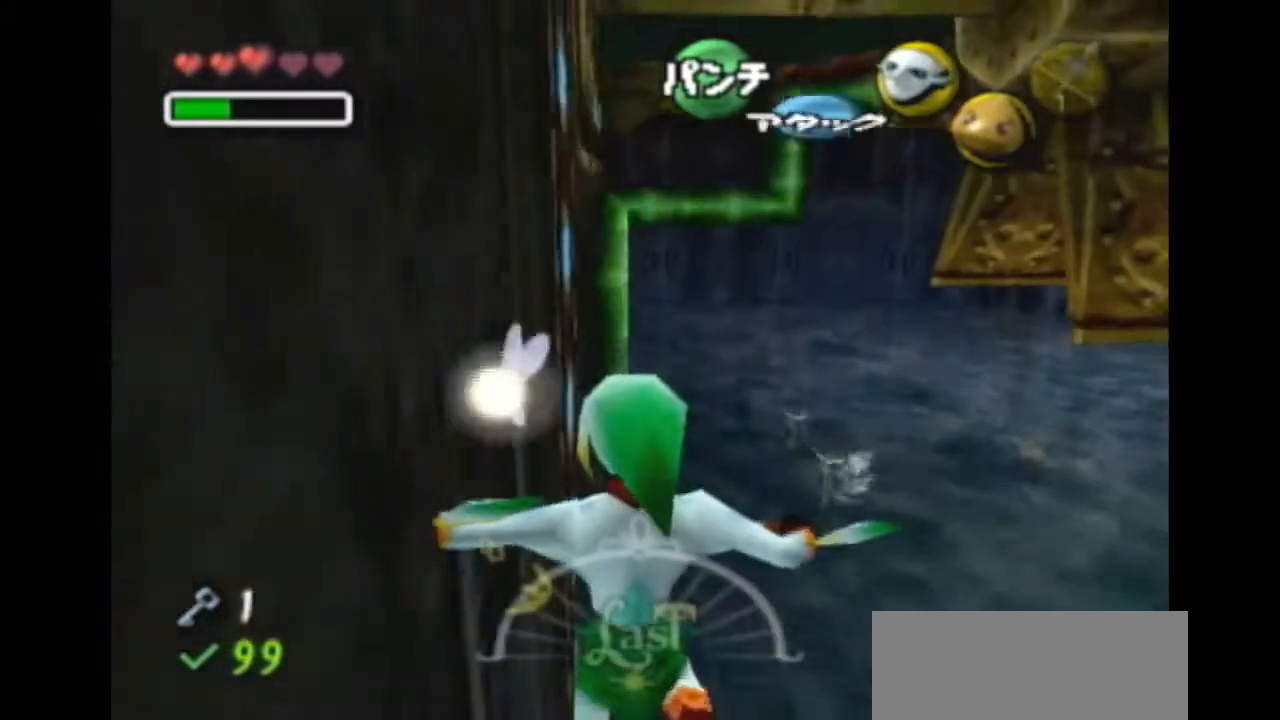
{"buttons": ["DPAD_UP"], "left_stick": "center", "right_stick": "center", "events": [[33, "left_stick", "center"], [167, "A", "down"], [200, "B", "down"], [267, "A", "up"], [300, "B", "up"]]}
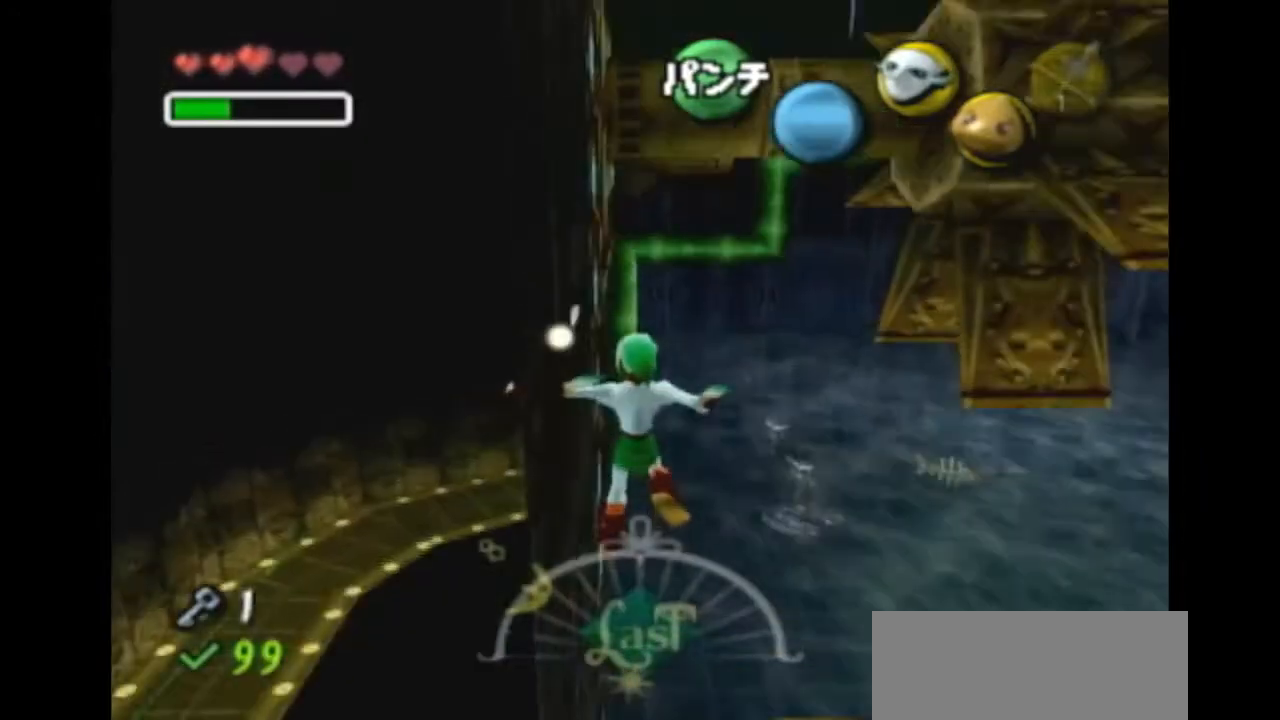
{"buttons": ["DPAD_UP"], "left_stick": "up", "right_stick": "center", "events": [[133, "left_stick", "up"]]}
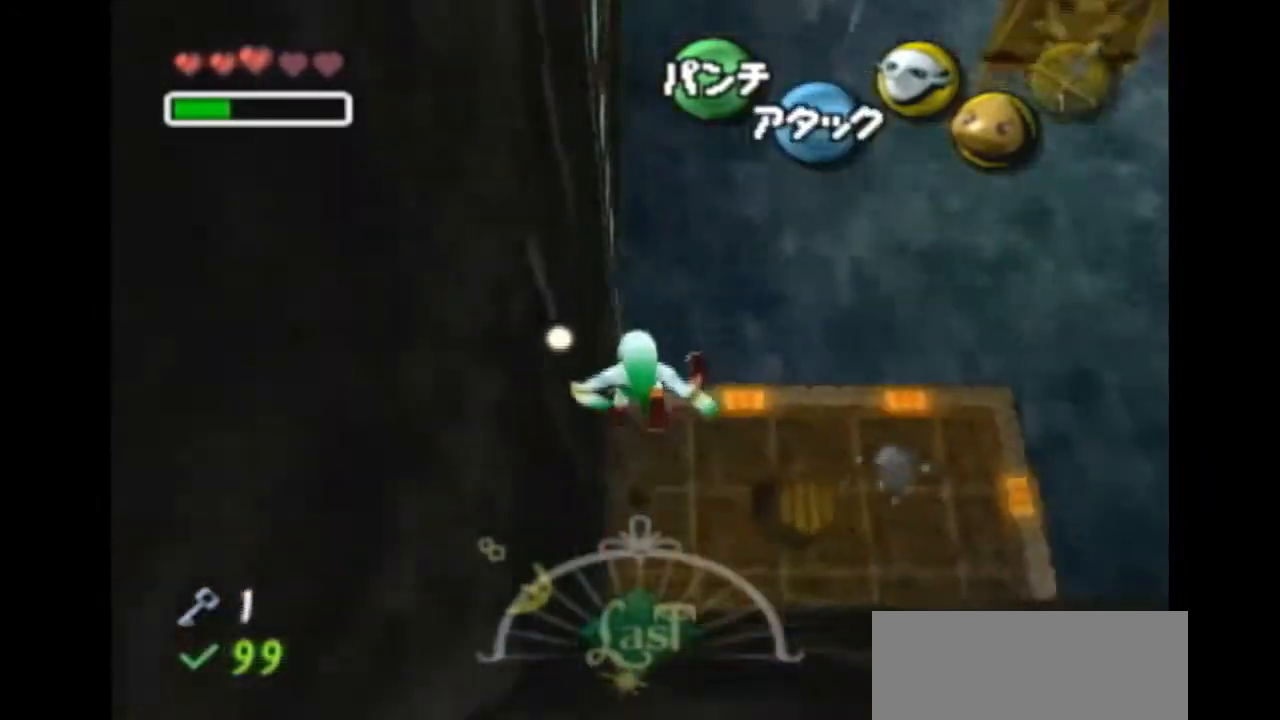
{"buttons": ["DPAD_UP"], "left_stick": "up", "right_stick": "center", "events": []}
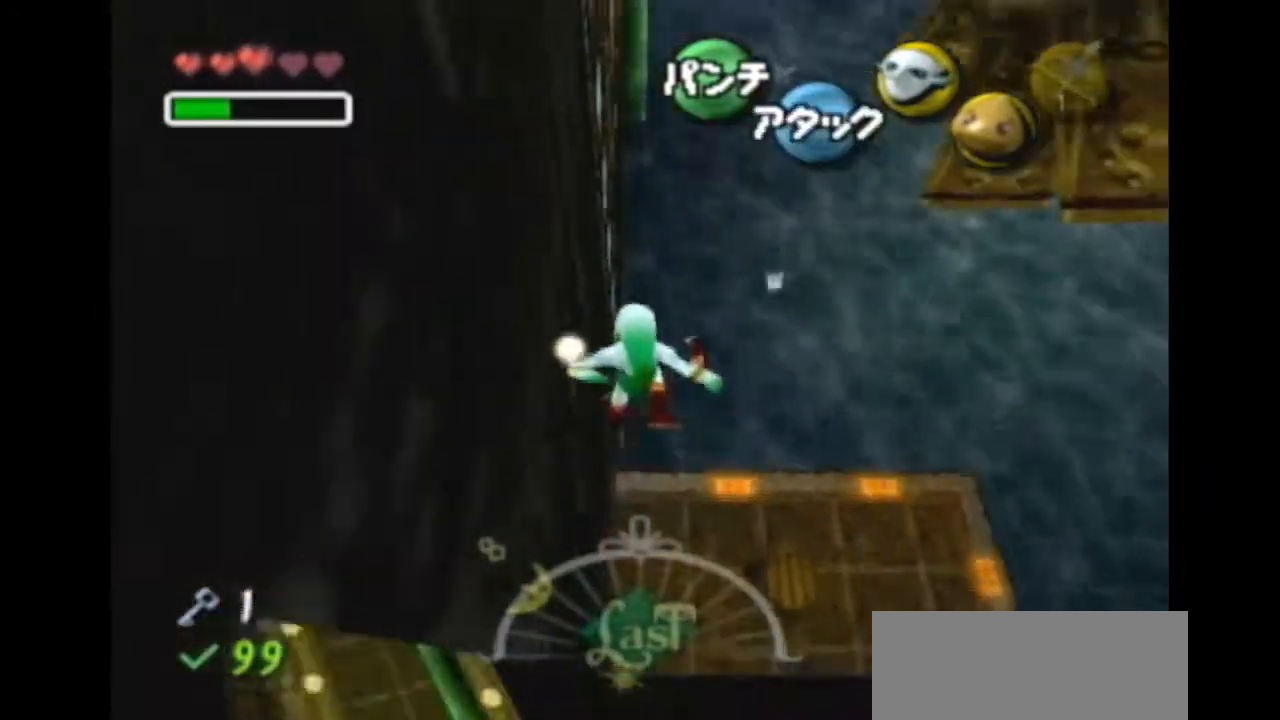
{"buttons": ["DPAD_UP"], "left_stick": "up-right", "right_stick": "center", "events": [[367, "left_stick", "up-right"]]}
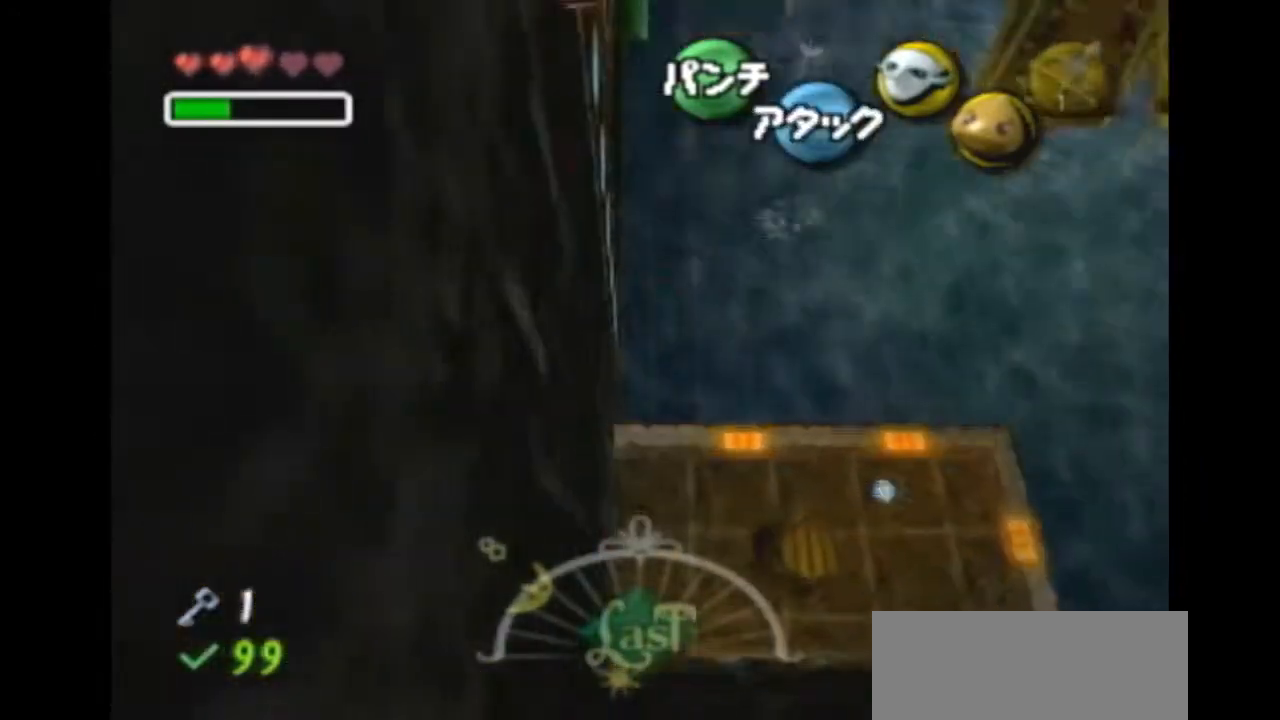
{"buttons": [], "left_stick": "up-right", "right_stick": "center", "events": [[367, "DPAD_UP", "up"]]}
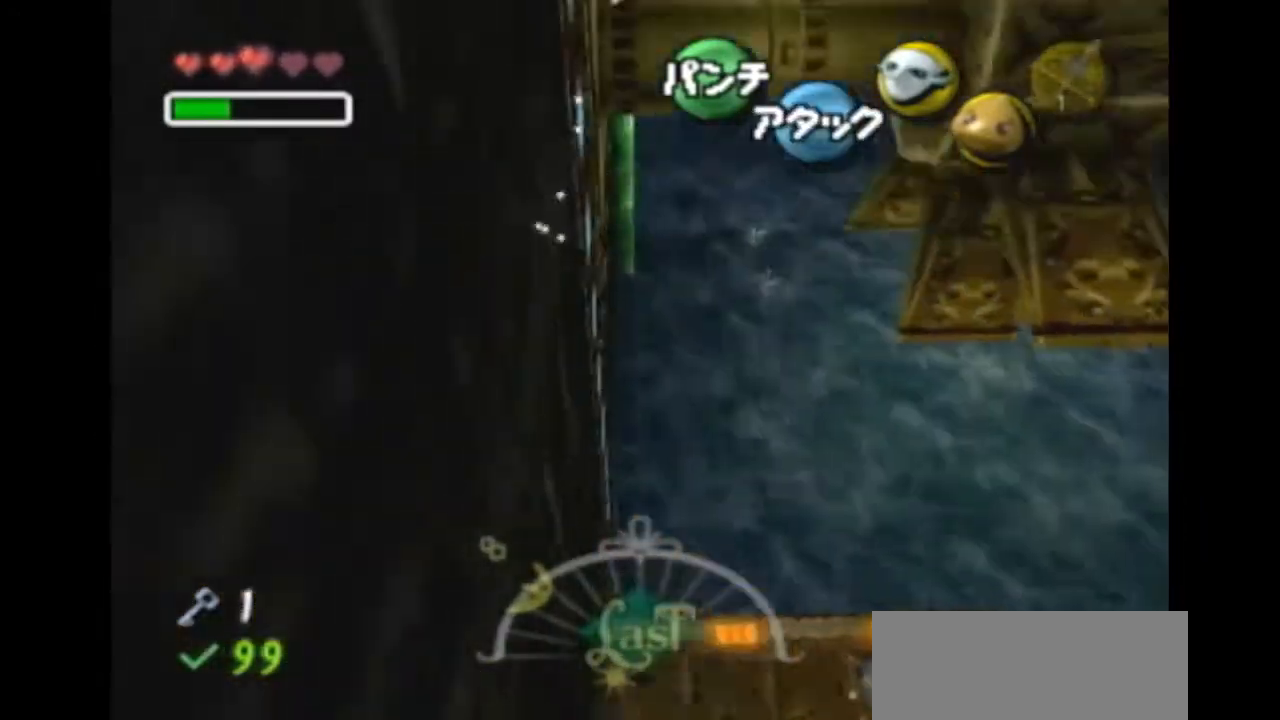
{"buttons": ["DPAD_UP"], "left_stick": "up", "right_stick": "center", "events": [[167, "left_stick", "up"], [400, "DPAD_UP", "down"]]}
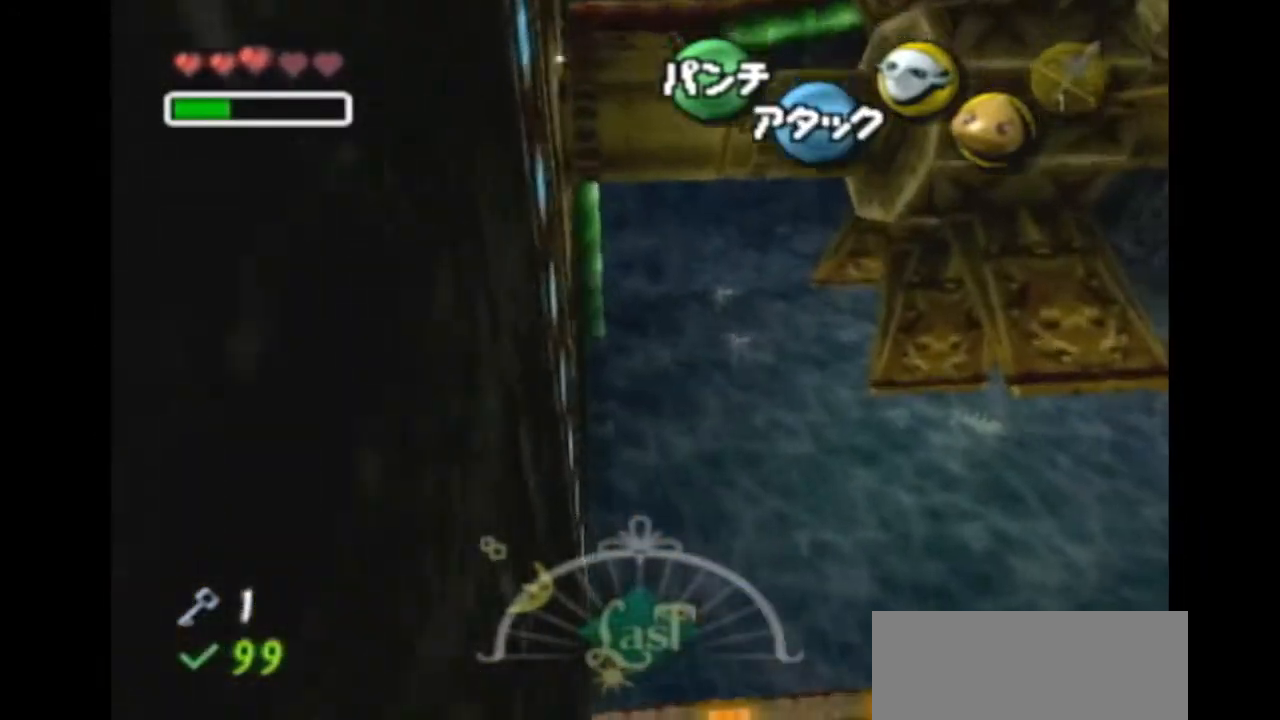
{"buttons": ["DPAD_UP"], "left_stick": "up", "right_stick": "center", "events": []}
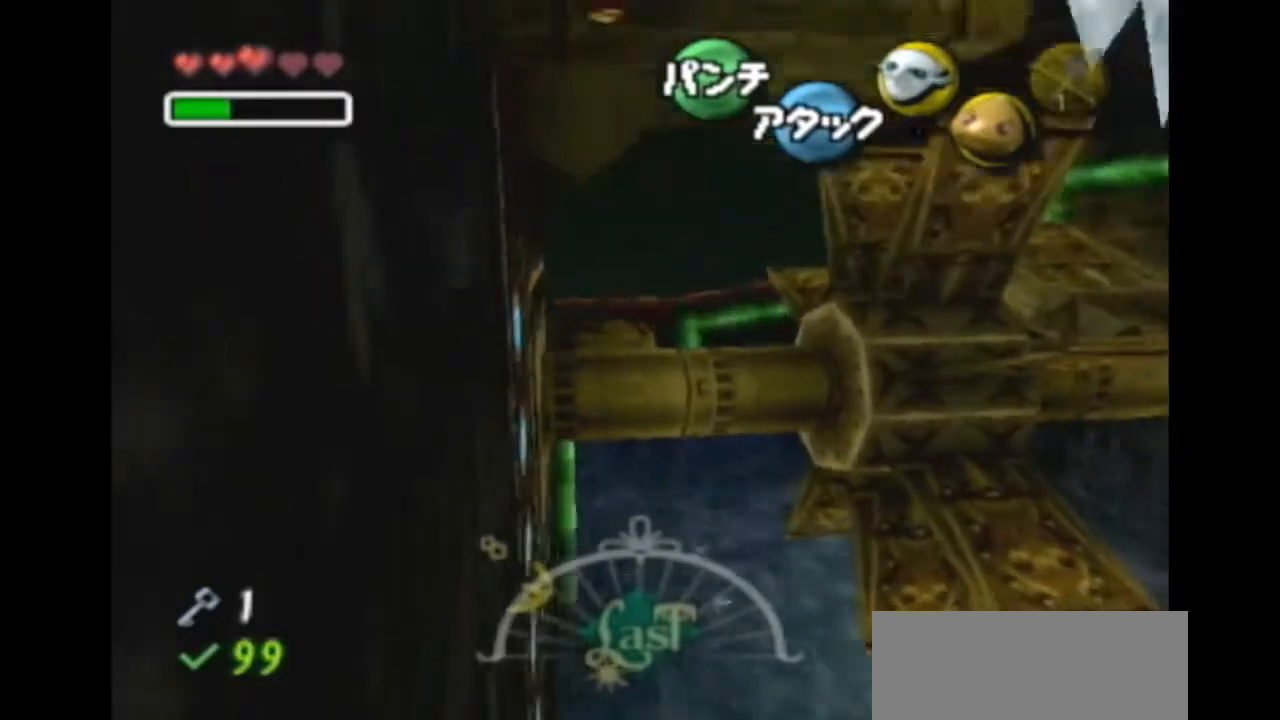
{"buttons": [], "left_stick": "up", "right_stick": "center", "events": [[233, "left_stick", "up-right"], [267, "DPAD_UP", "up"], [467, "left_stick", "up"]]}
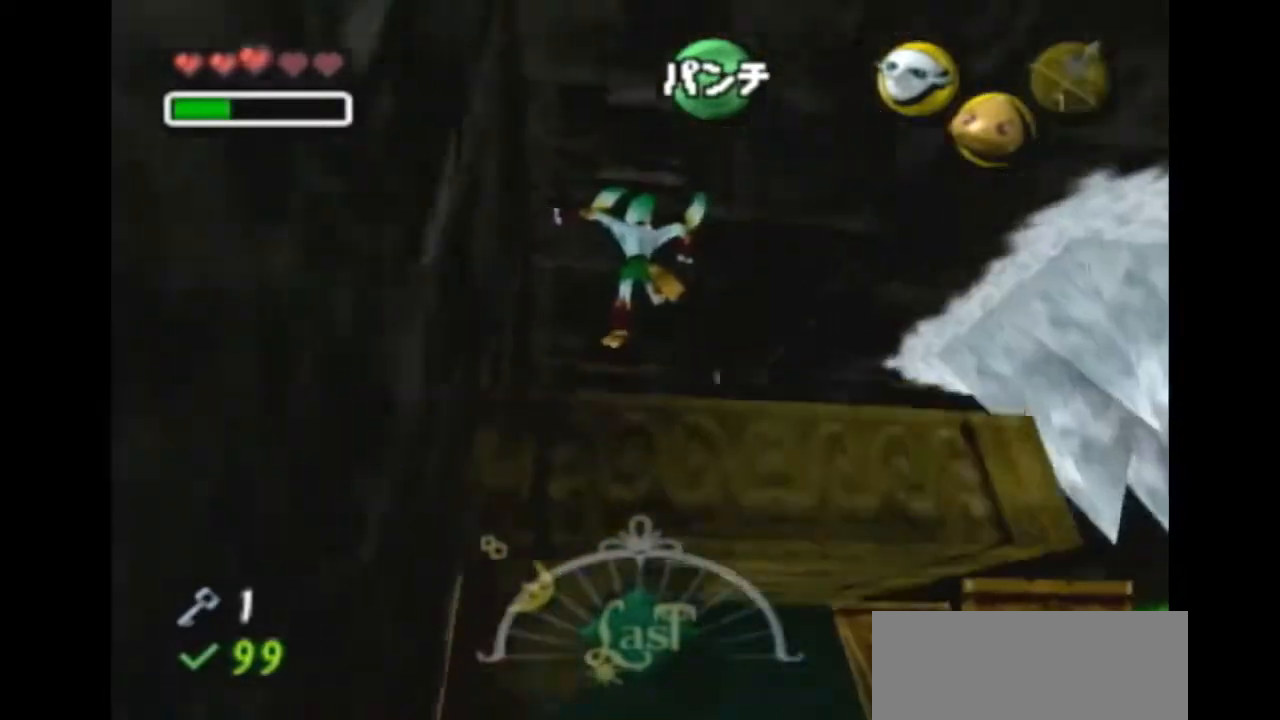
{"buttons": [], "left_stick": "center", "right_stick": "center", "events": [[100, "left_stick", "up-right"], [233, "left_stick", "center"]]}
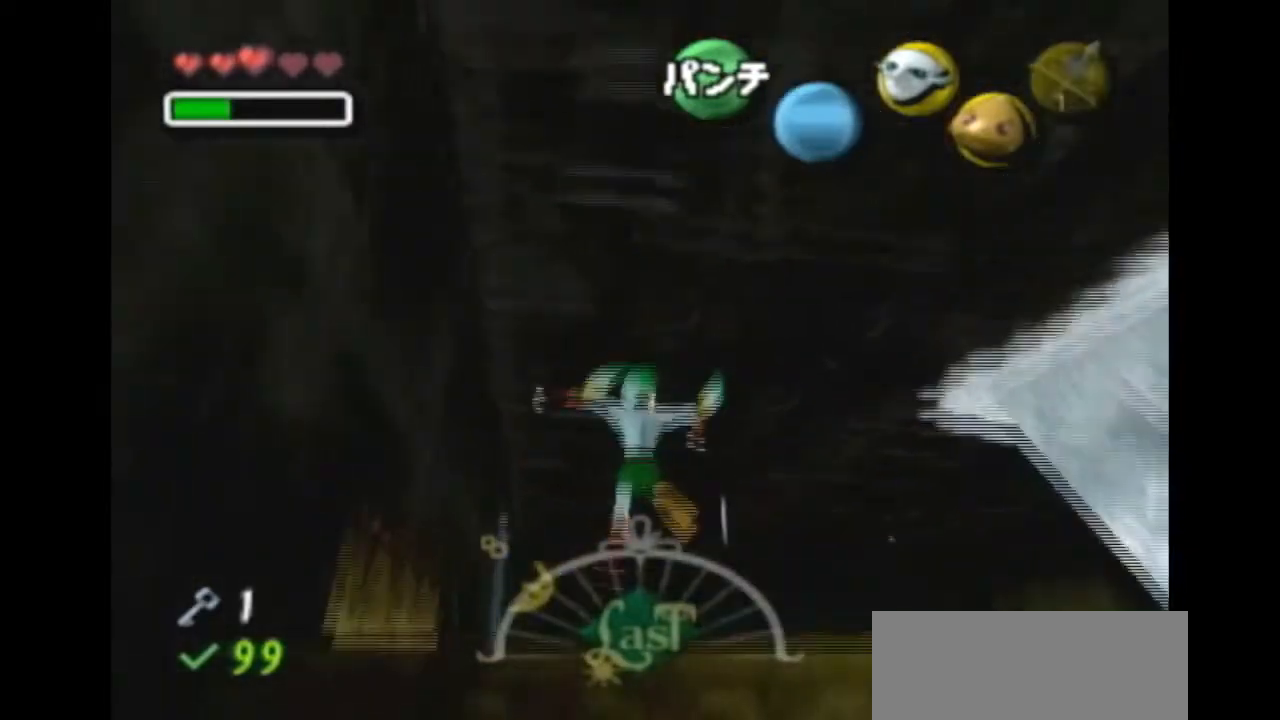
{"buttons": [], "left_stick": "up-right", "right_stick": "center", "events": [[233, "left_stick", "up-right"]]}
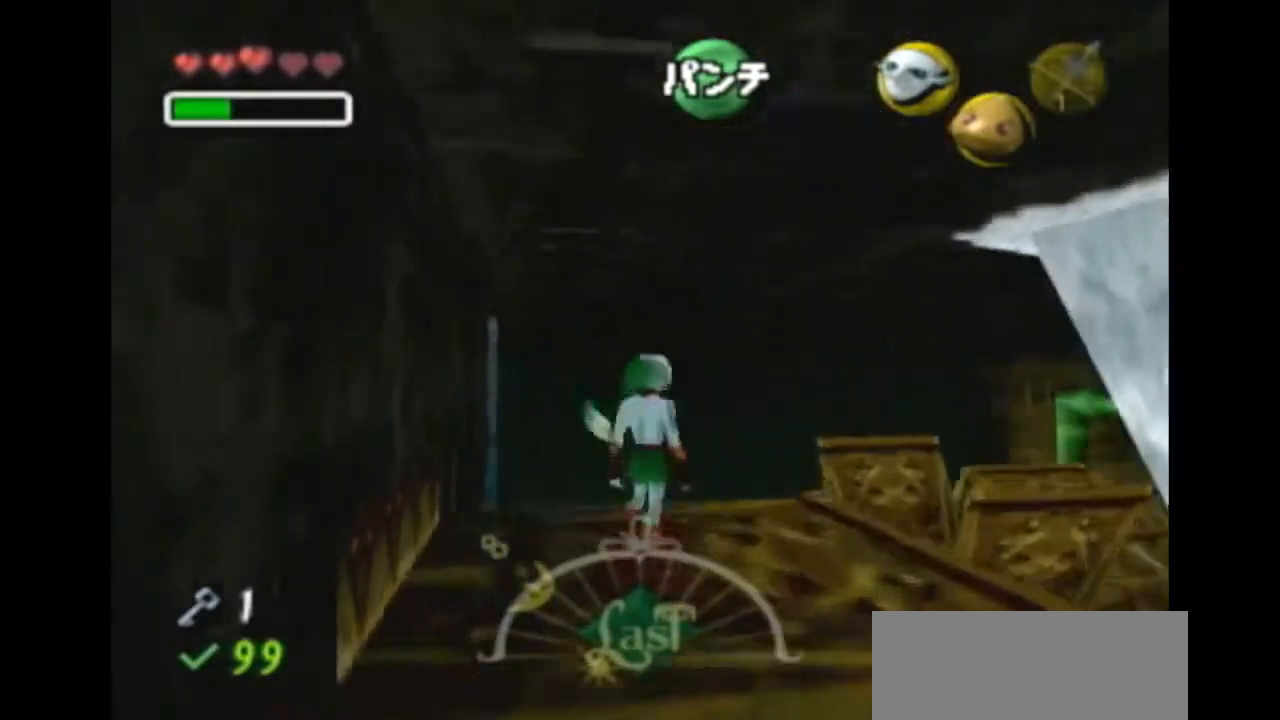
{"buttons": [], "left_stick": "up-right", "right_stick": "center", "events": [[200, "A", "down"], [267, "A", "up"]]}
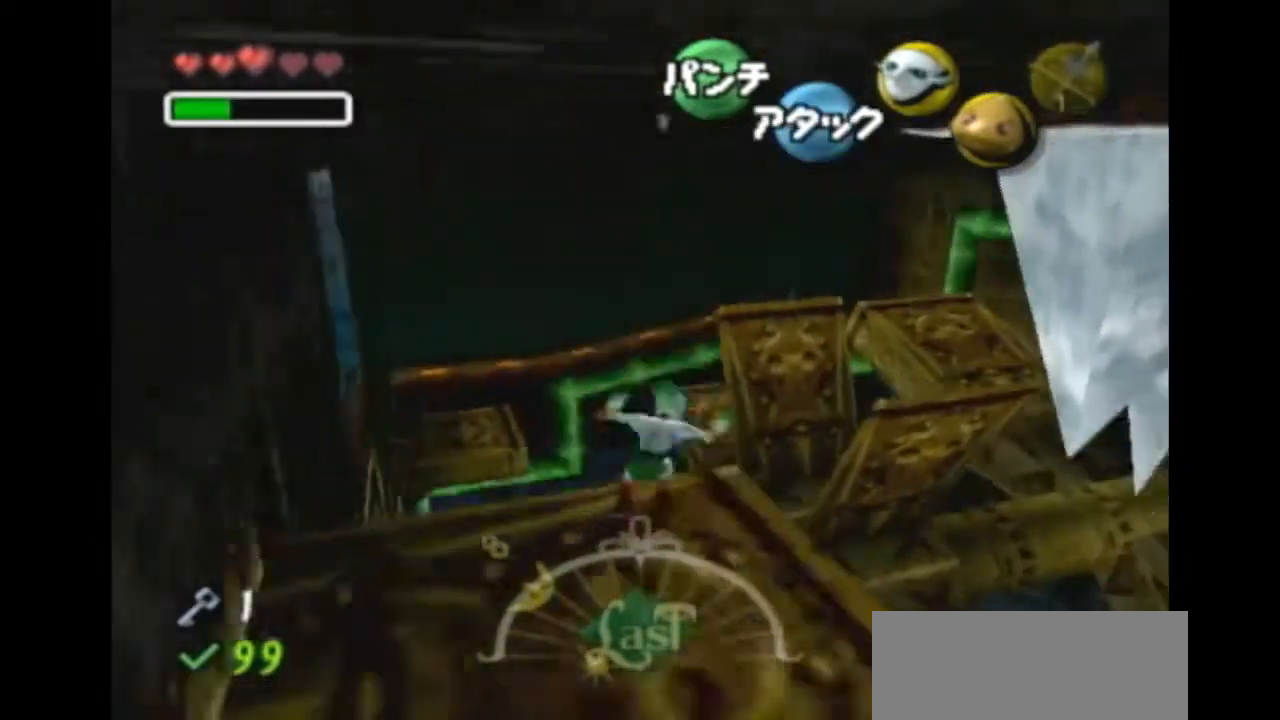
{"buttons": [], "left_stick": "center", "right_stick": "center", "events": [[400, "Z", "down"], [467, "Z", "up"], [500, "left_stick", "center"]]}
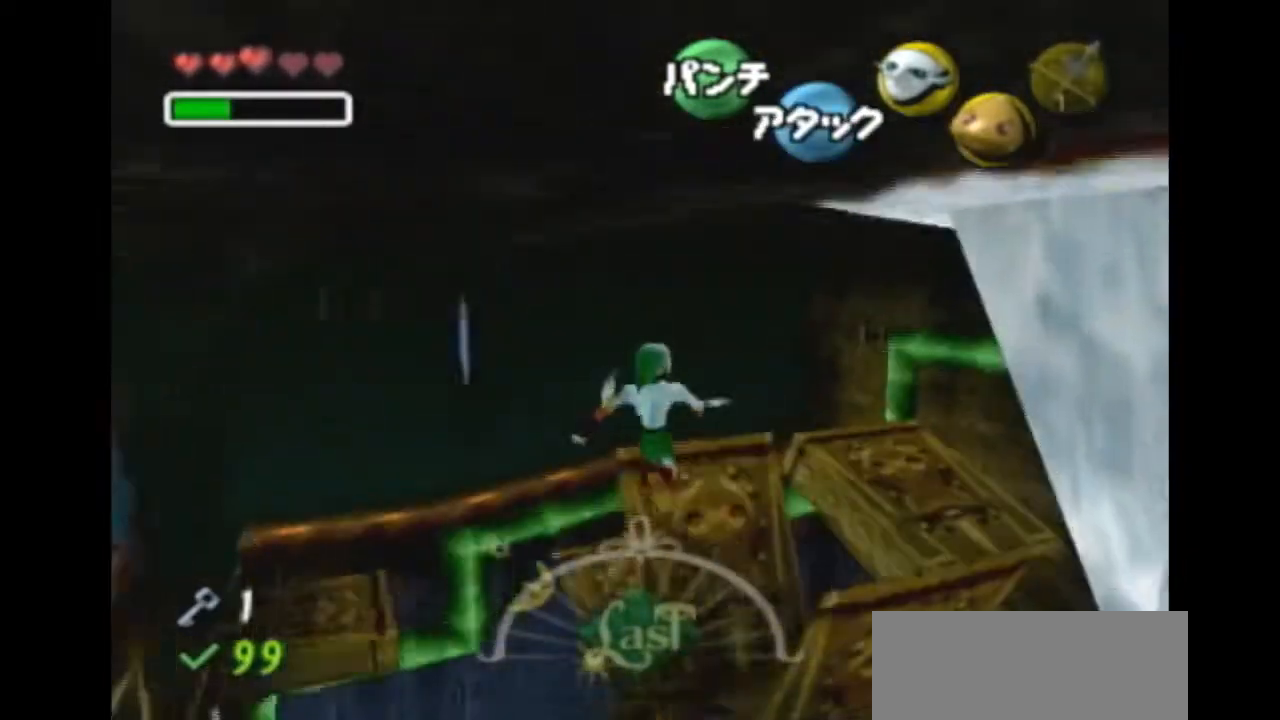
{"buttons": [], "left_stick": "center", "right_stick": "center"}
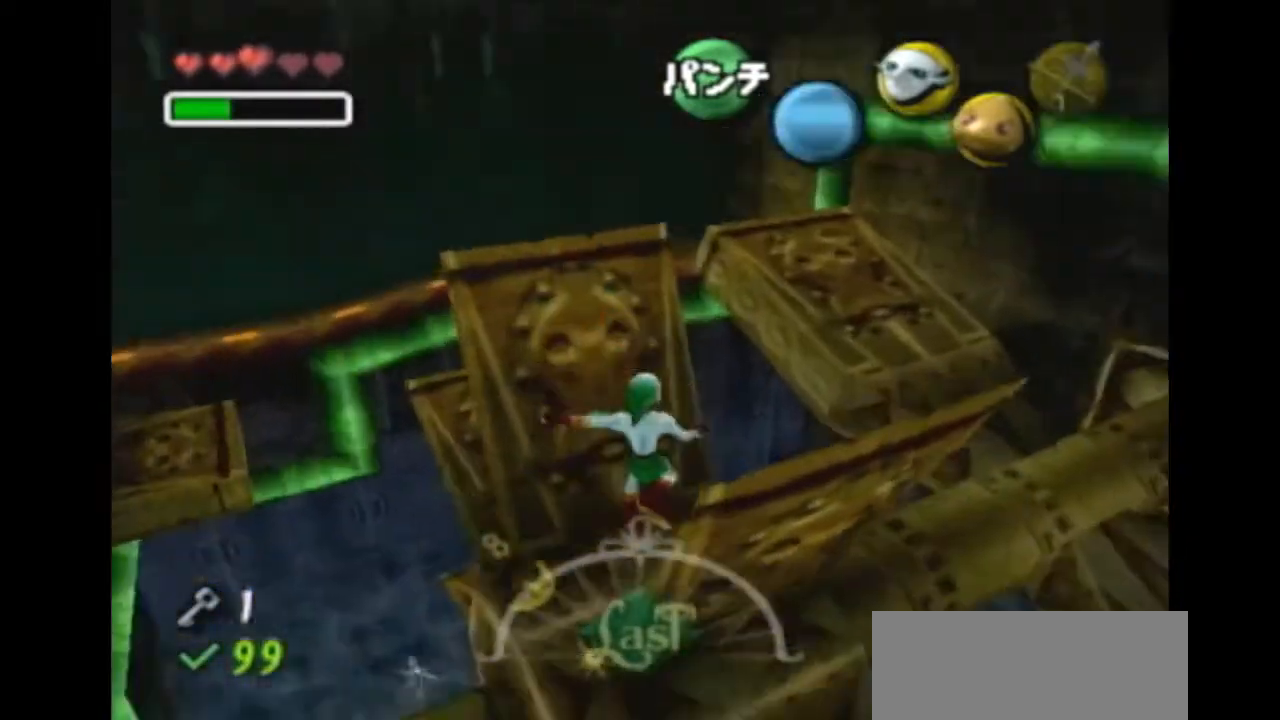
{"buttons": ["L1"], "left_stick": "center", "right_stick": "center", "events": [[233, "left_stick", "right"], [333, "left_stick", "center"], [400, "L1", "down"]]}
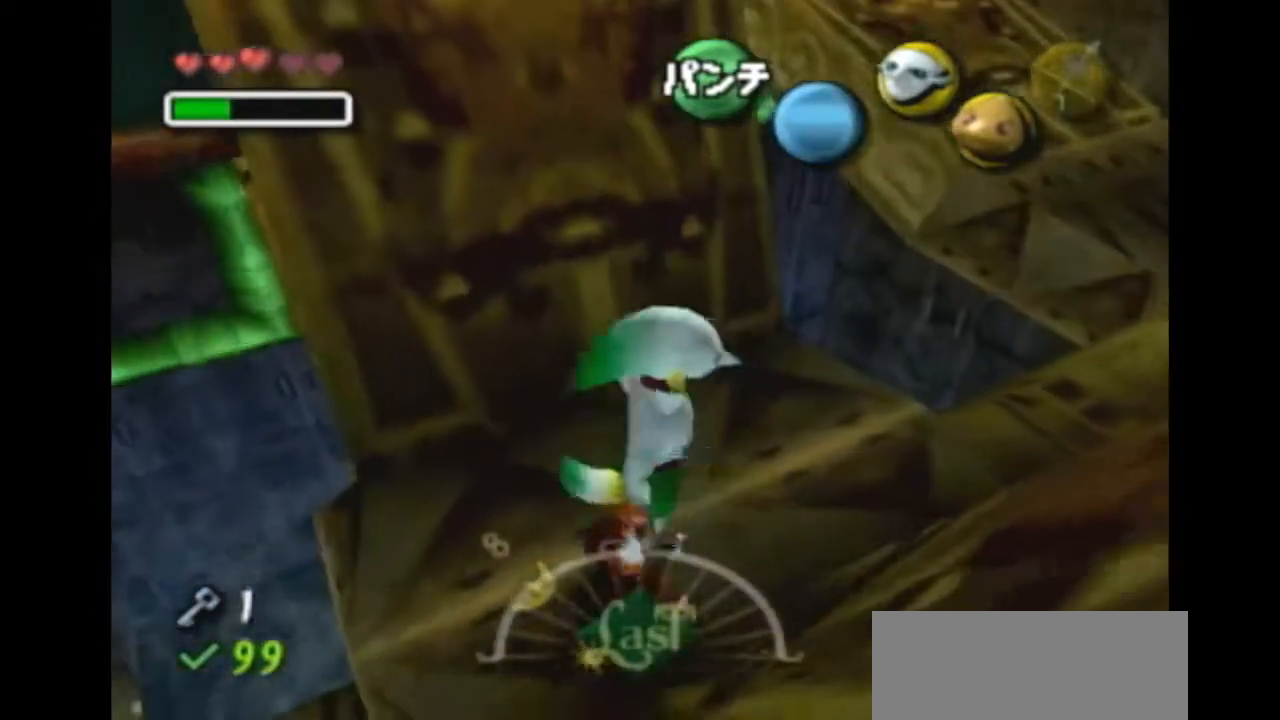
{"buttons": [], "left_stick": "up-left", "right_stick": "center", "events": [[200, "L1", "up"], [267, "left_stick", "up"], [400, "left_stick", "up-left"]]}
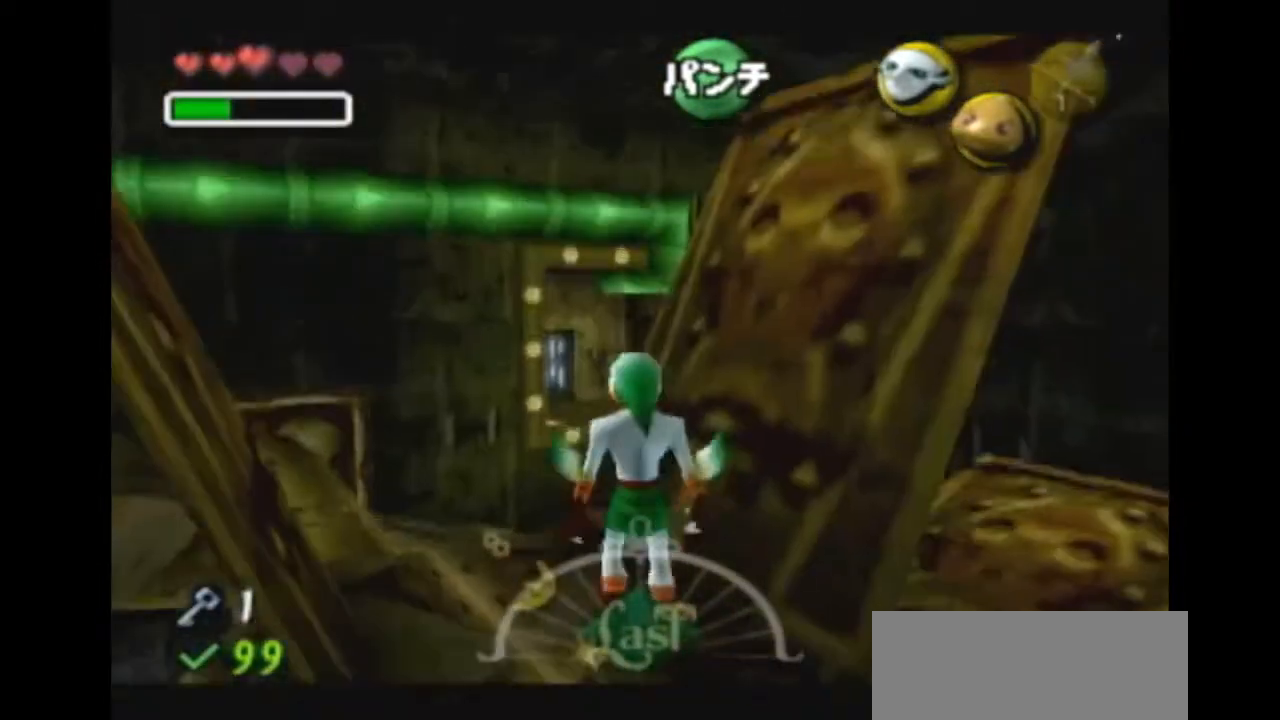
{"buttons": [], "left_stick": "up-left", "right_stick": "center", "events": []}
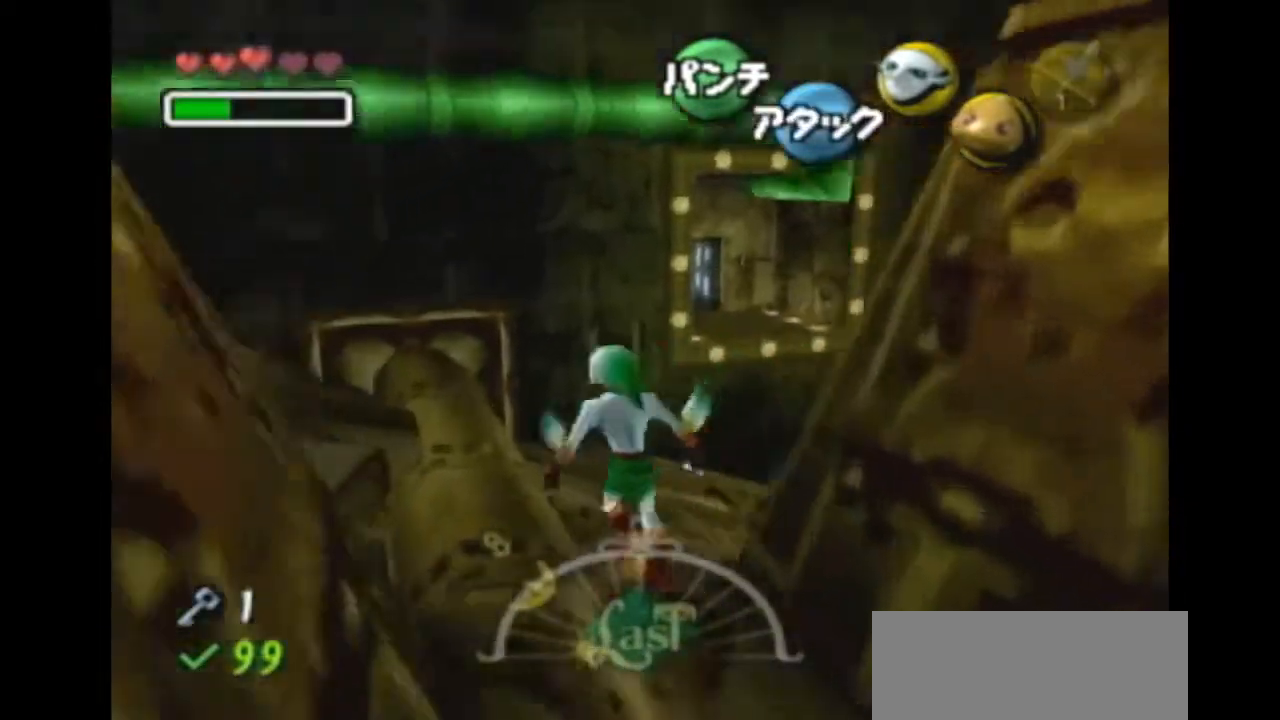
{"buttons": [], "left_stick": "up", "right_stick": "center", "events": [[400, "left_stick", "up"]]}
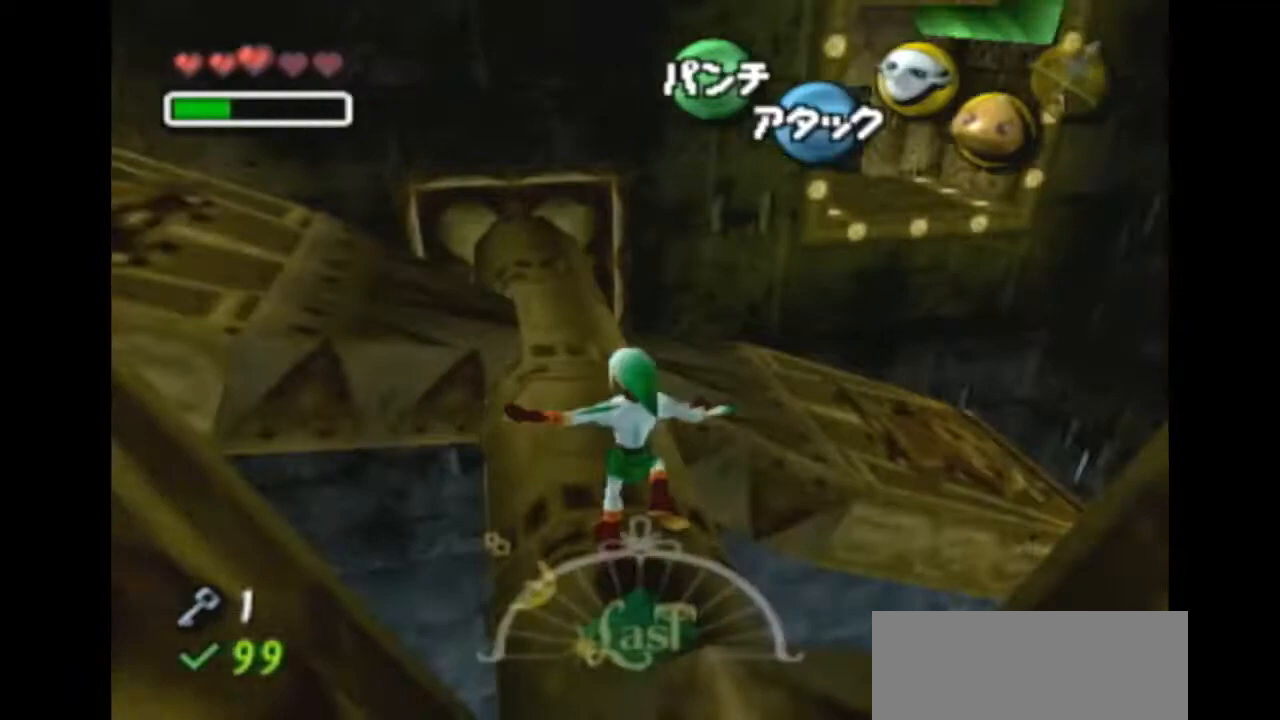
{"buttons": [], "left_stick": "up", "right_stick": "center", "events": []}
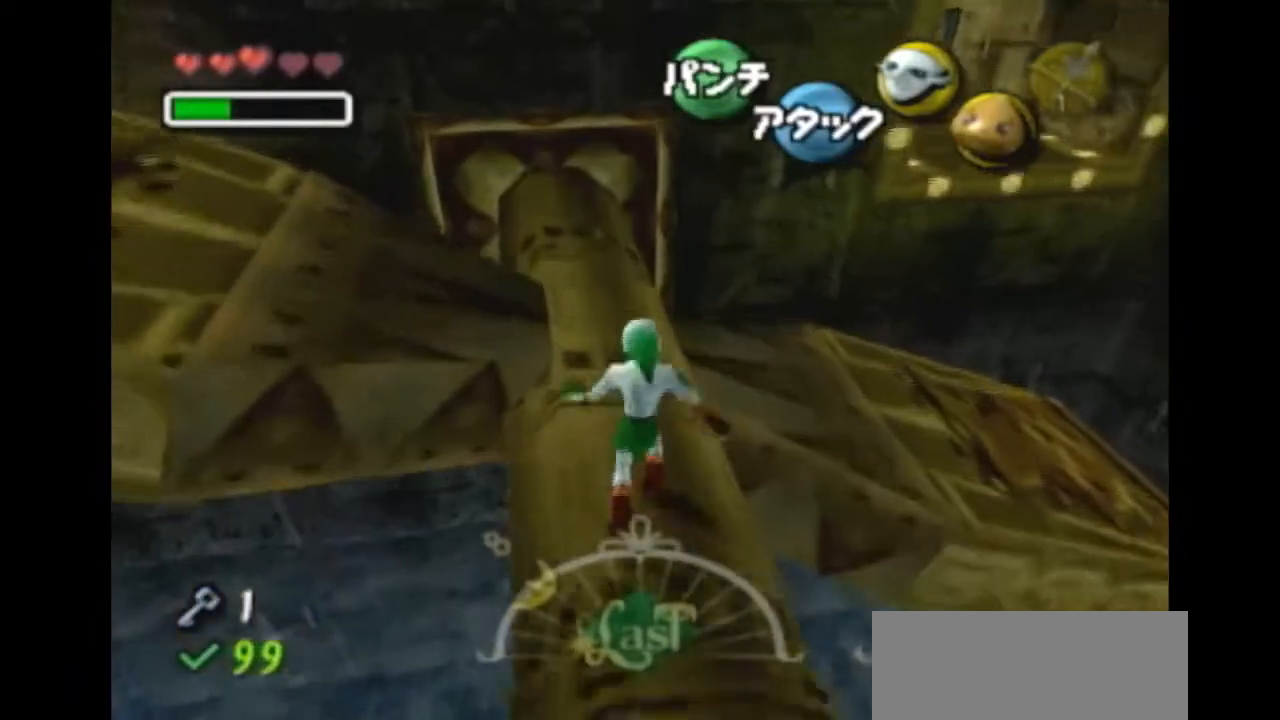
{"buttons": [], "left_stick": "up-right", "right_stick": "center", "events": [[433, "left_stick", "up-right"]]}
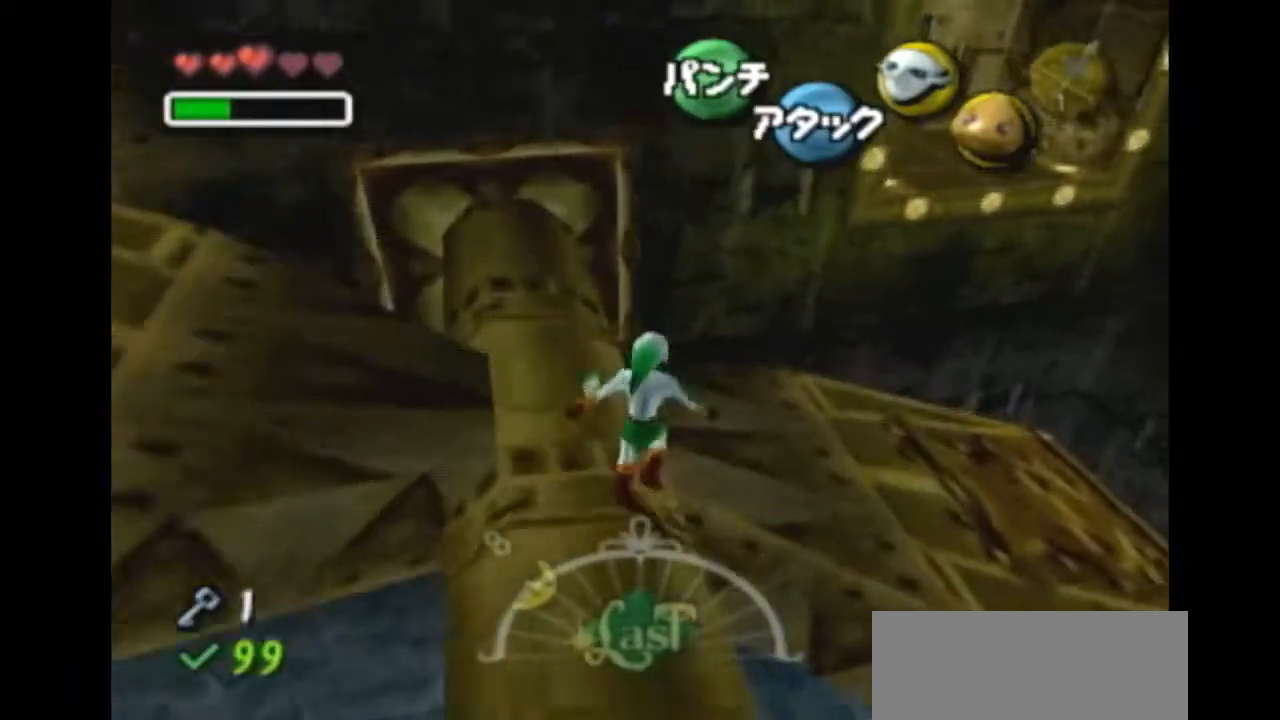
{"buttons": [], "left_stick": "up-right", "right_stick": "center", "events": []}